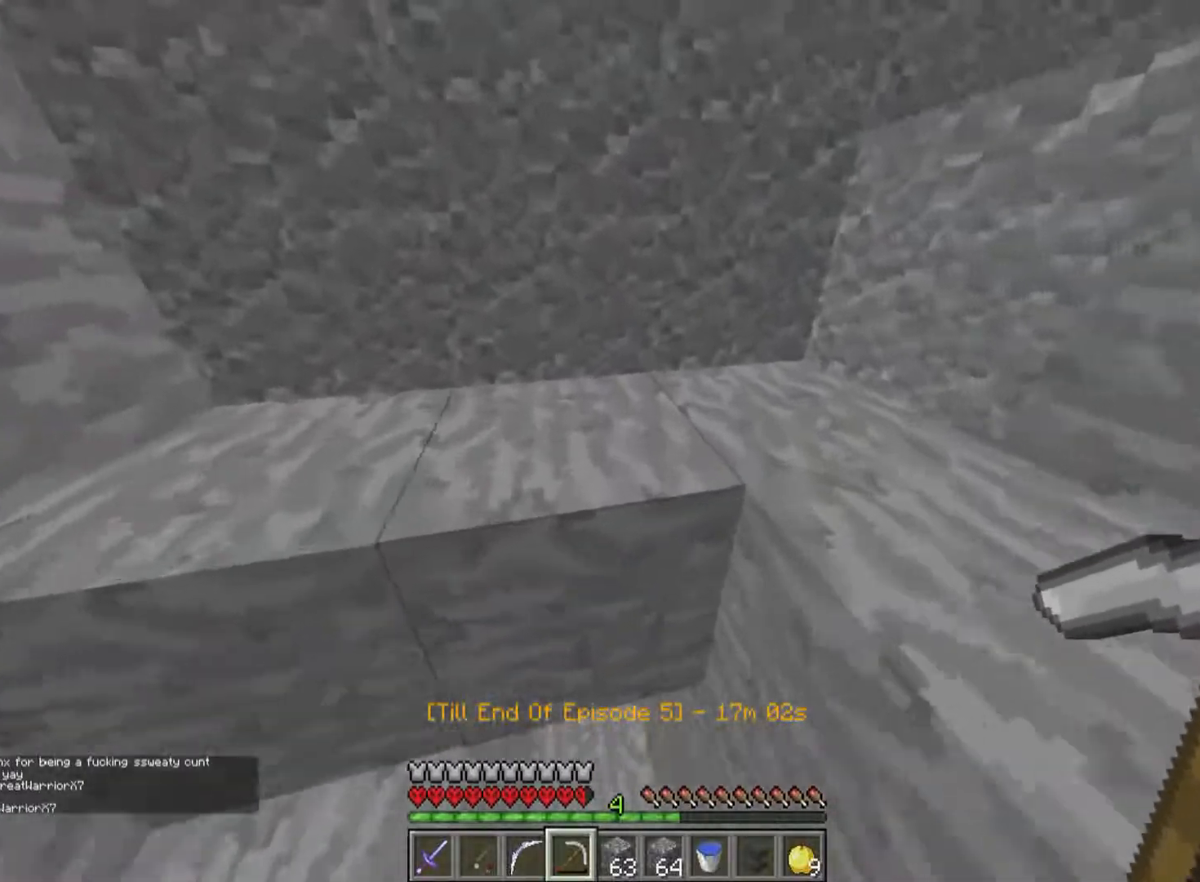
Gameplay with keyboard and mouse; each line is a JSON object with the keys and mouse buttons held at the frame after it. "events" lists presses ("down") and releases ("up") of "a", "d", "s", "w", "mouse_left" and "mouse_right" between this image and that frame as [ms after this image, input, new state], when the widget could be followed in between. "mouse_left", "mouse_right" = the "left", "right" buttons of the "mouse" list. No other keys are recorded. Fast repeated clicks can show as one long hold. Mouse movement is not recorded.
{"keys": ["w"], "mouse": [], "events": []}
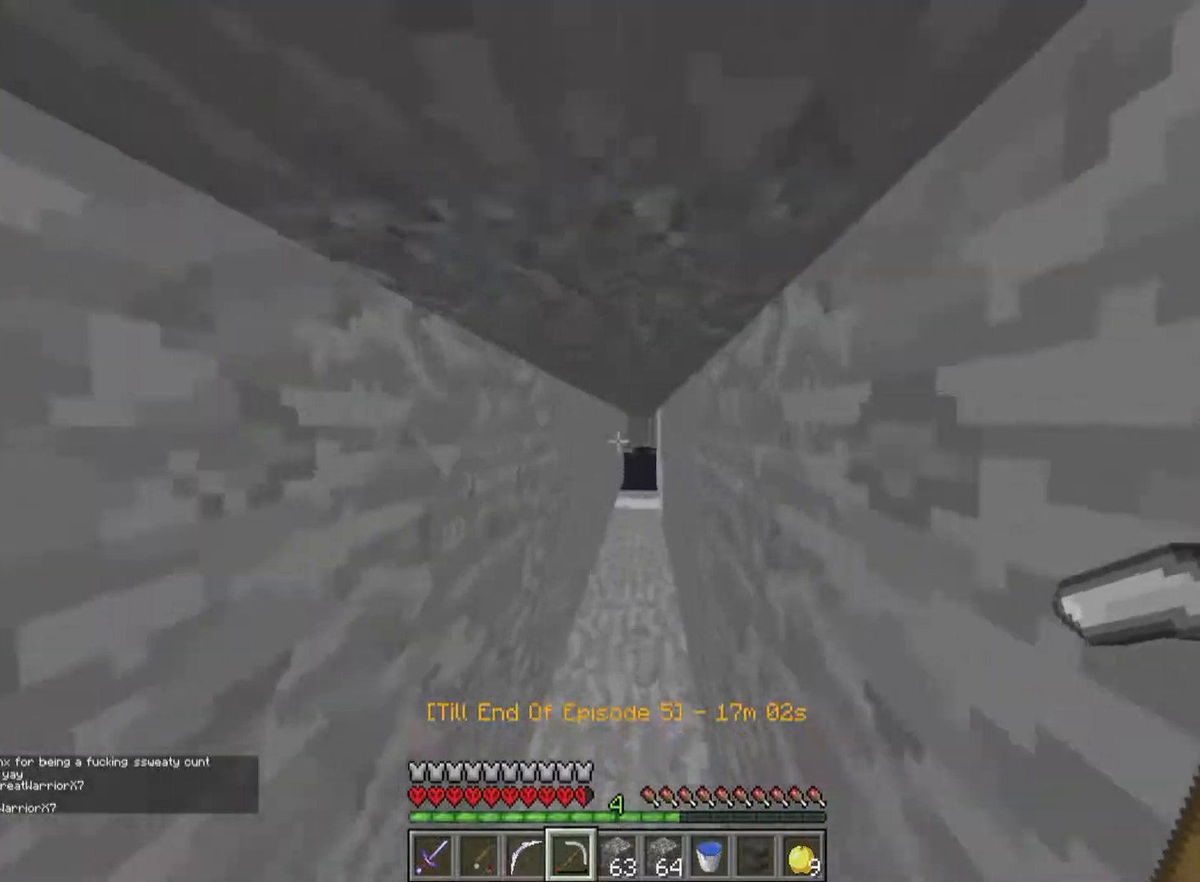
{"keys": ["w"], "mouse": [], "events": []}
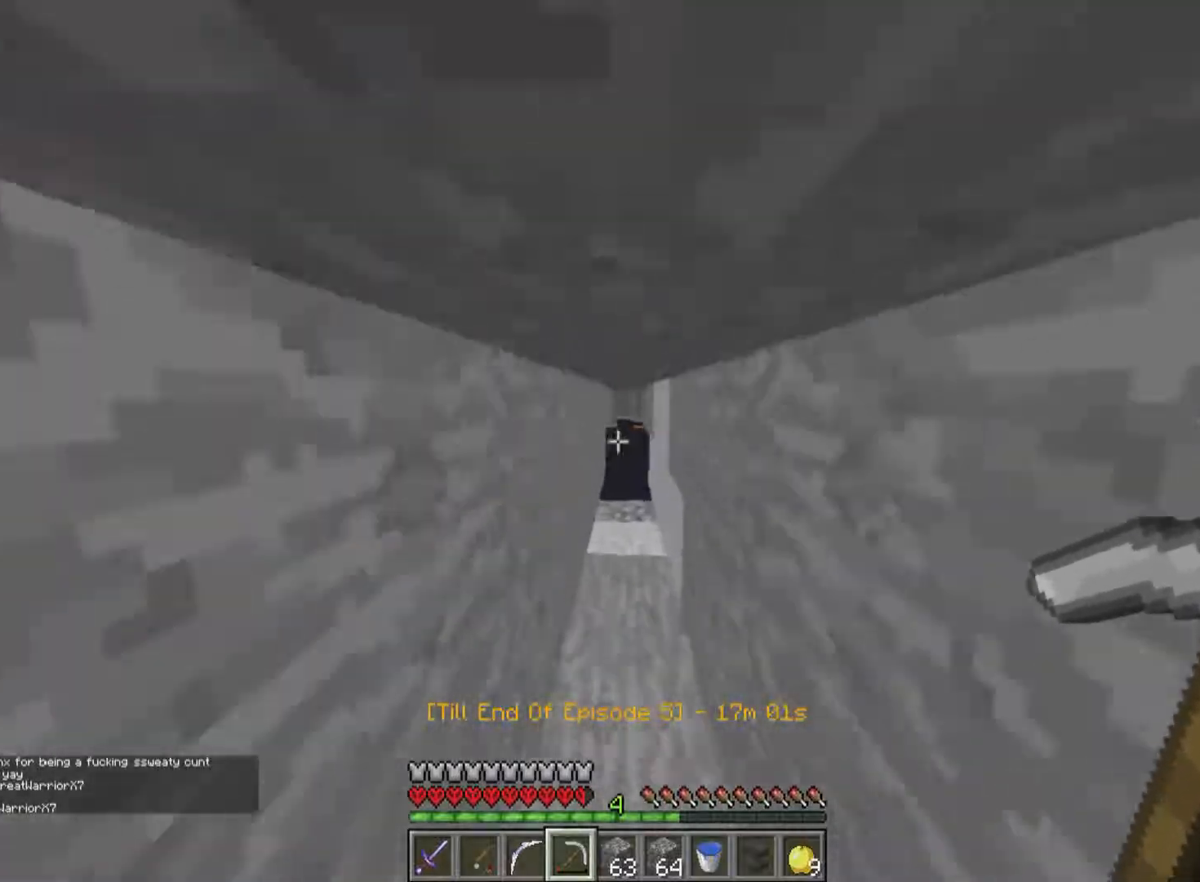
{"keys": ["w"], "mouse": [], "events": []}
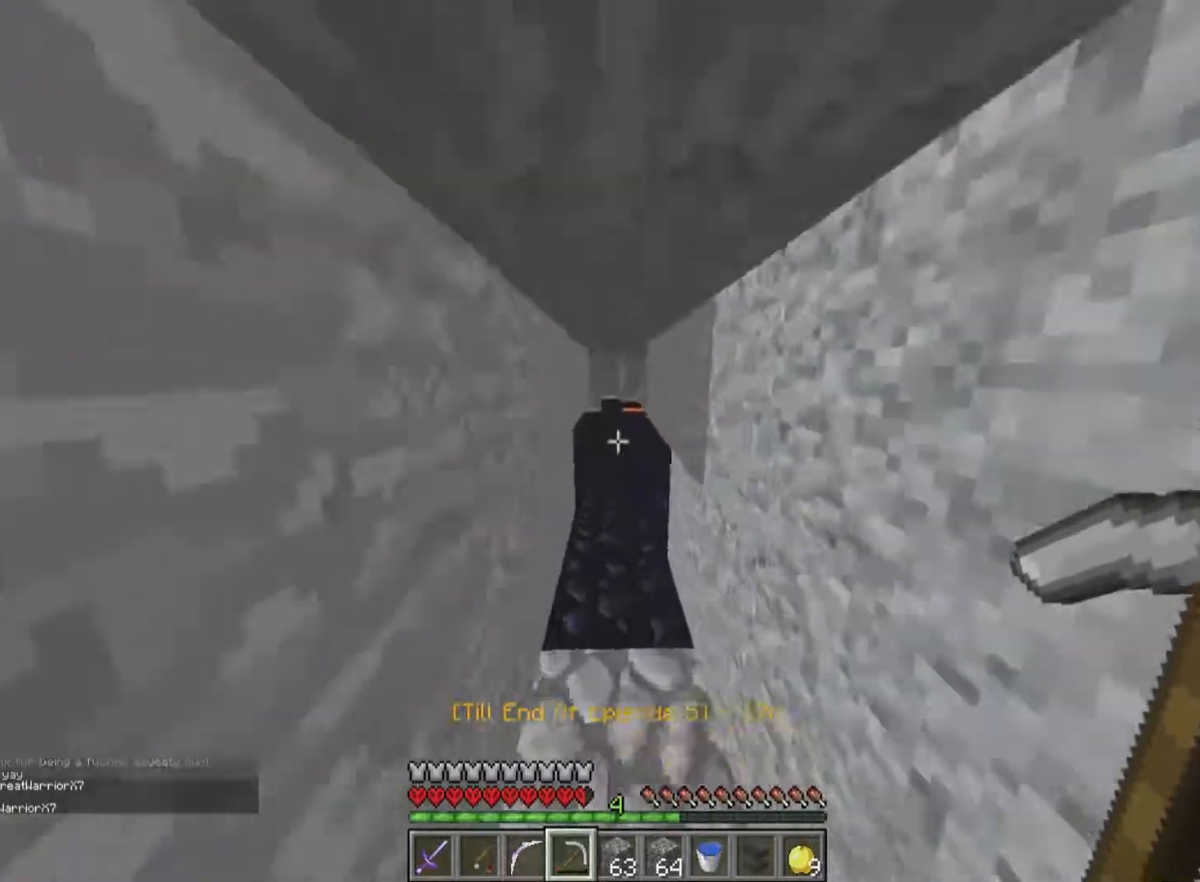
{"keys": ["w"], "mouse": [], "events": []}
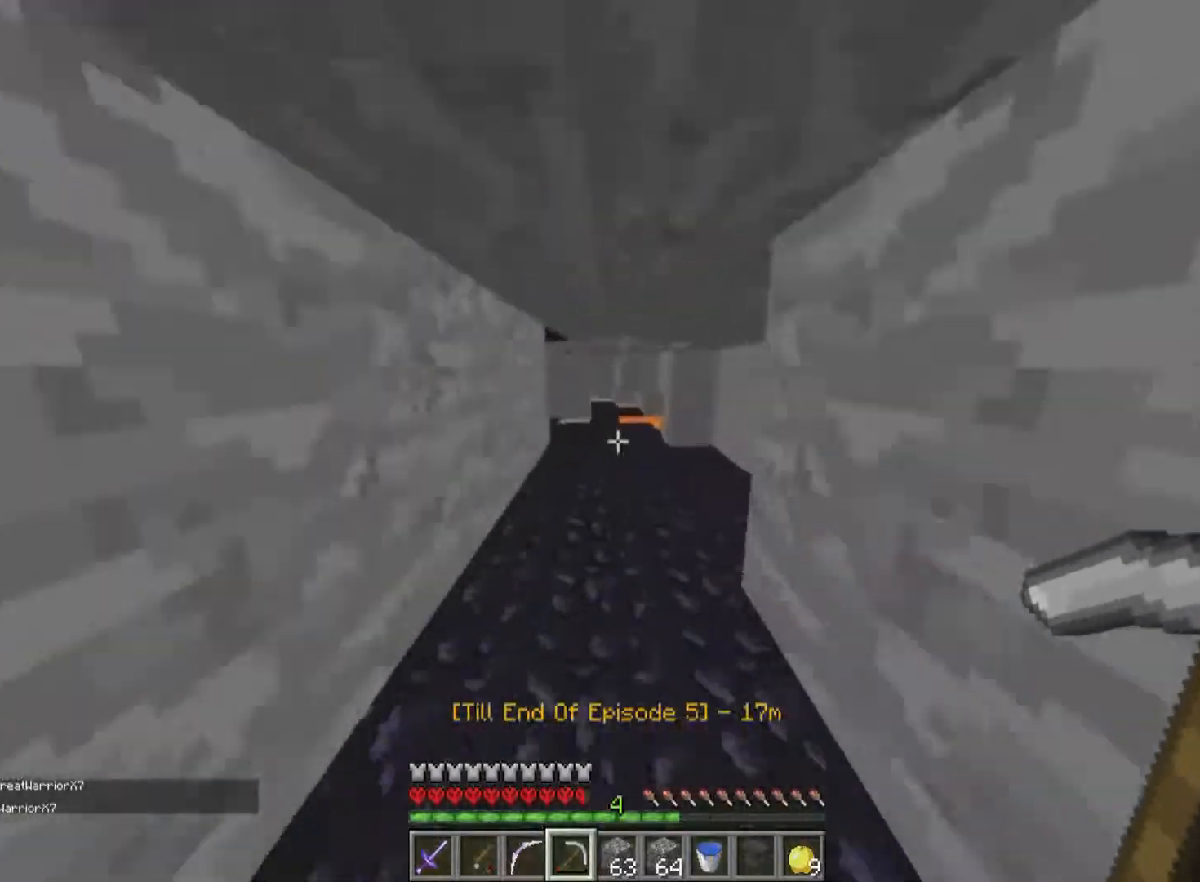
{"keys": ["w"], "mouse": [], "events": []}
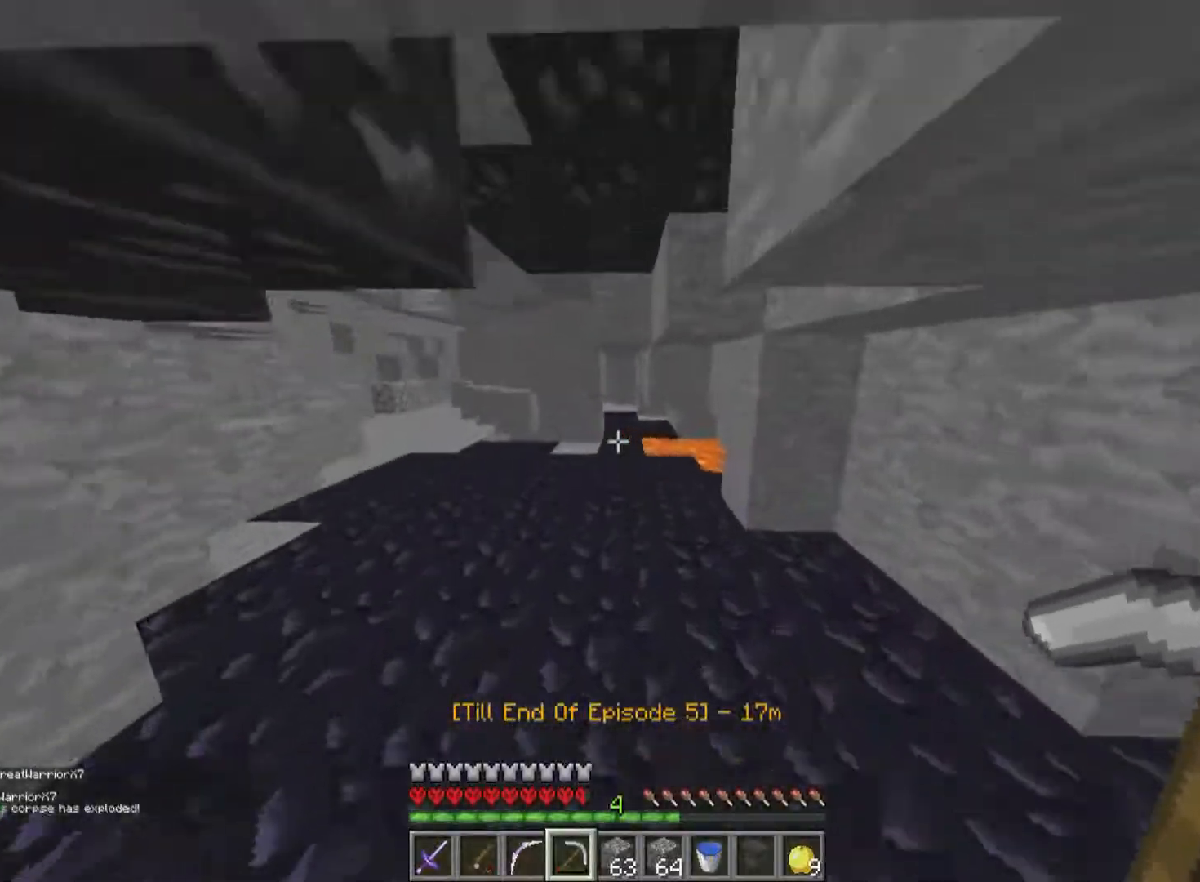
{"keys": ["w"], "mouse": [], "events": []}
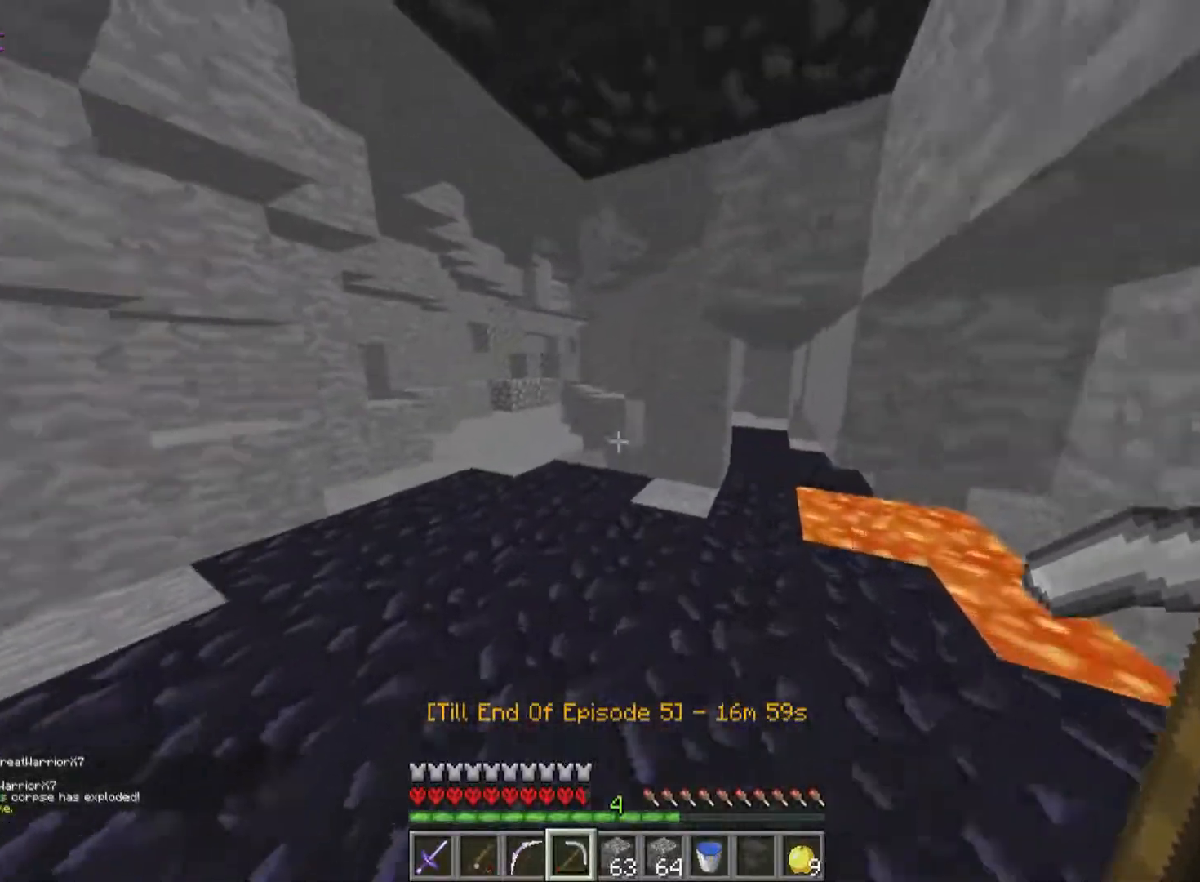
{"keys": ["w"], "mouse": [], "events": []}
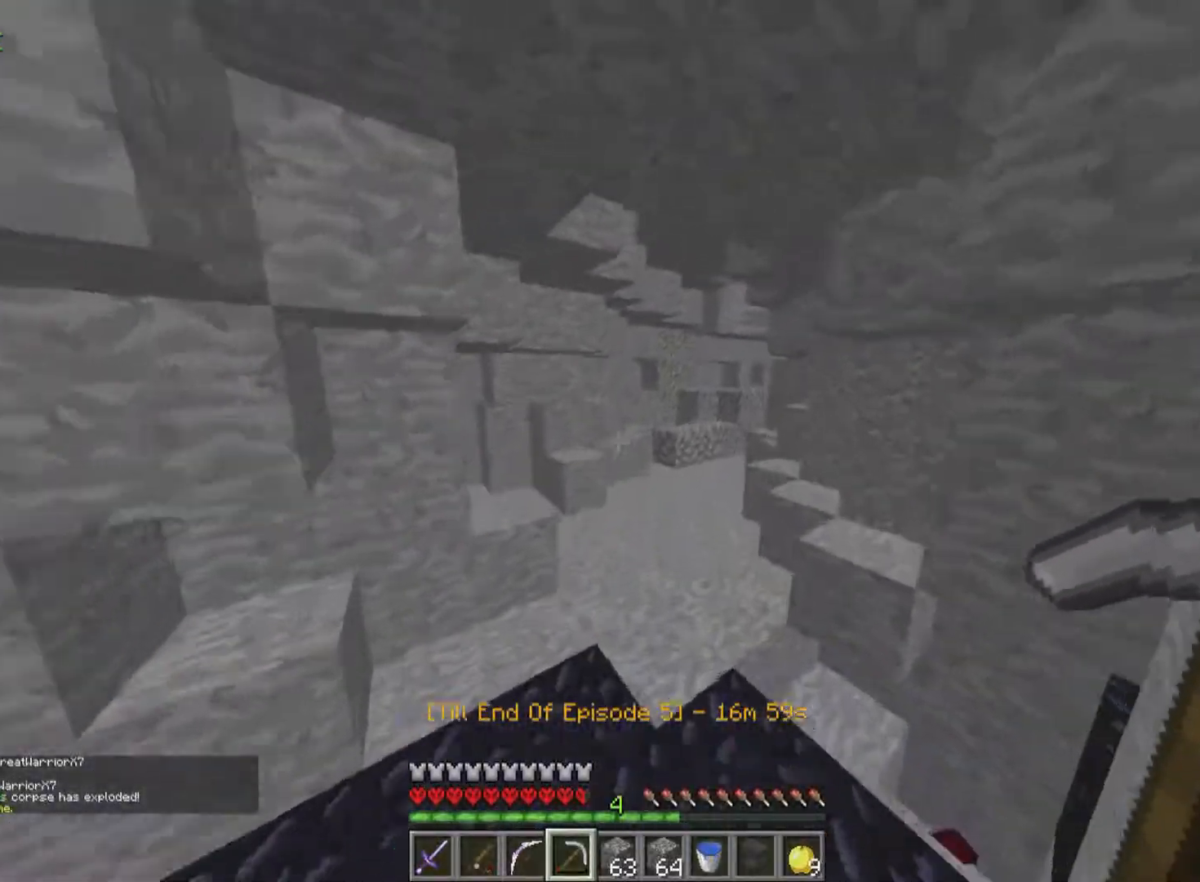
{"keys": ["w"], "mouse": [], "events": []}
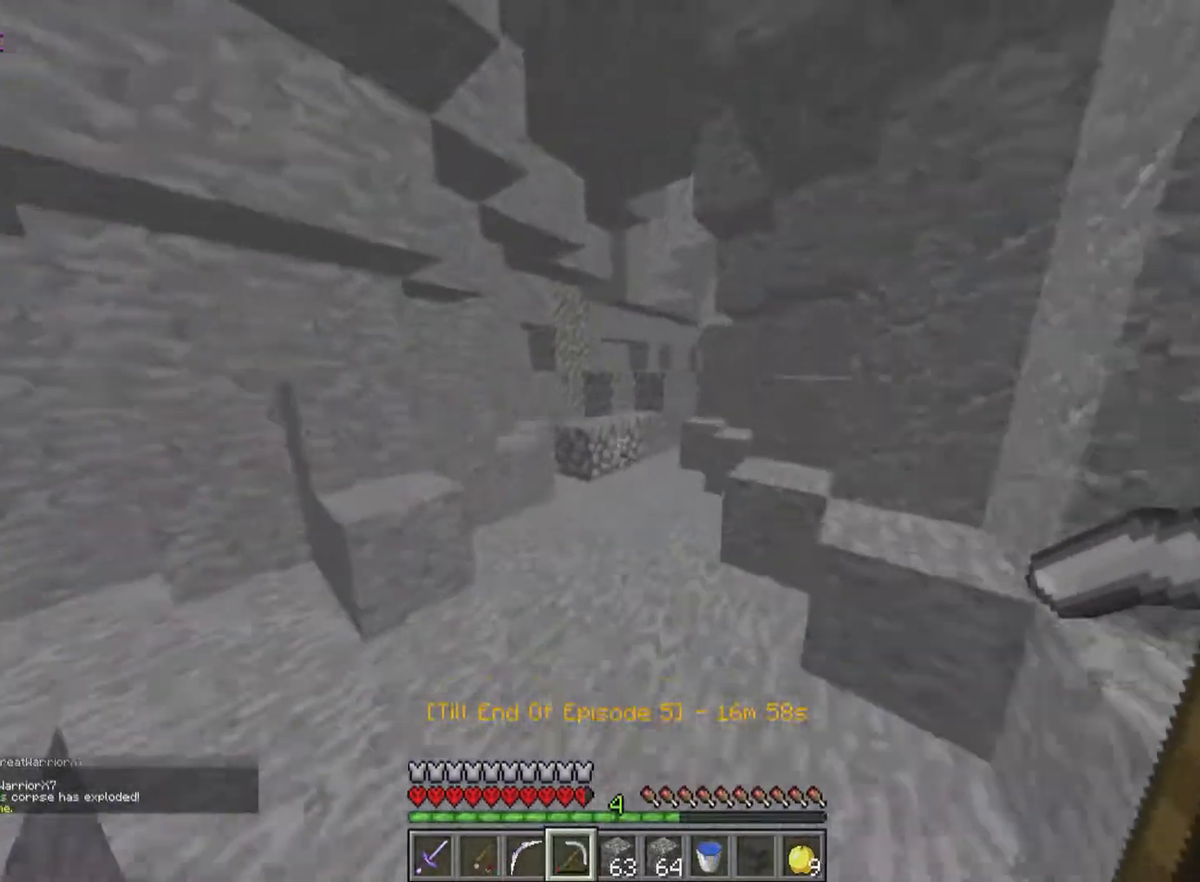
{"keys": ["w"], "mouse": [], "events": []}
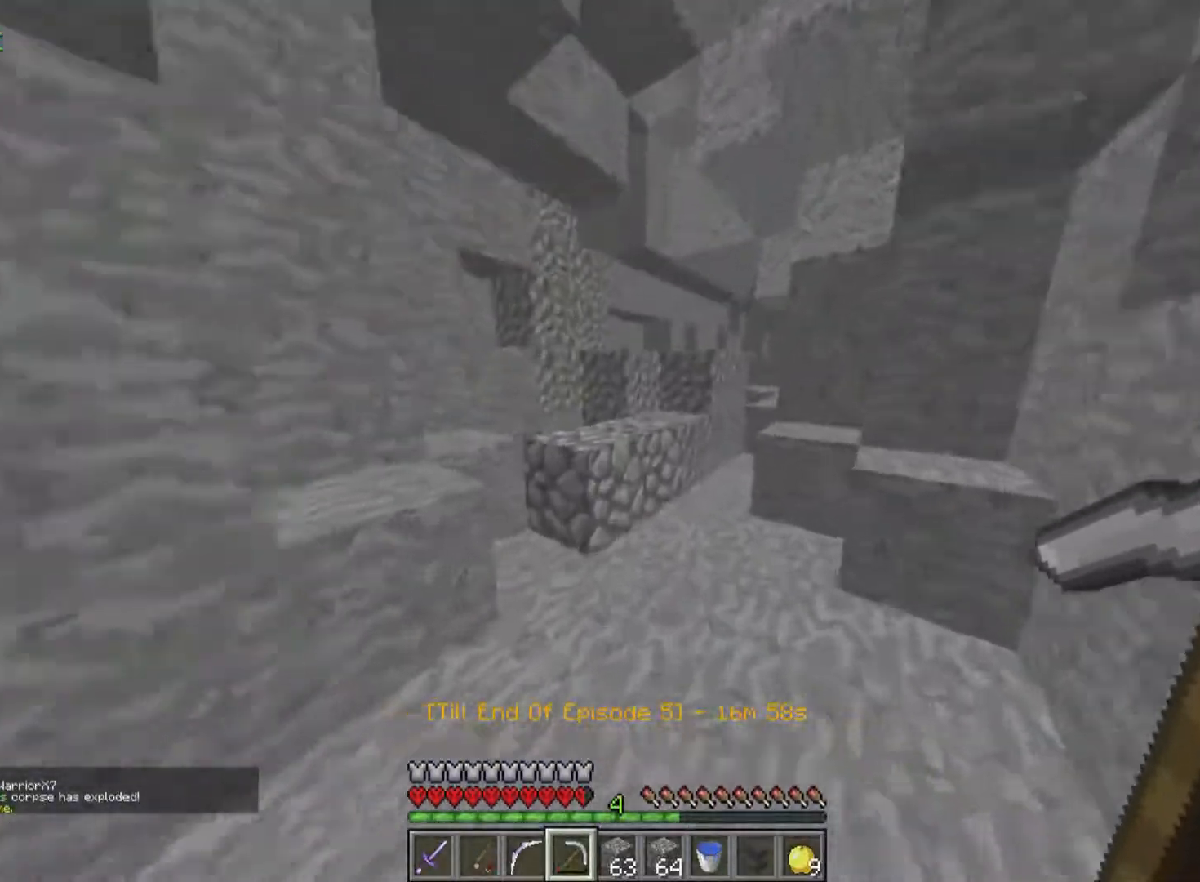
{"keys": ["w"], "mouse": [], "events": []}
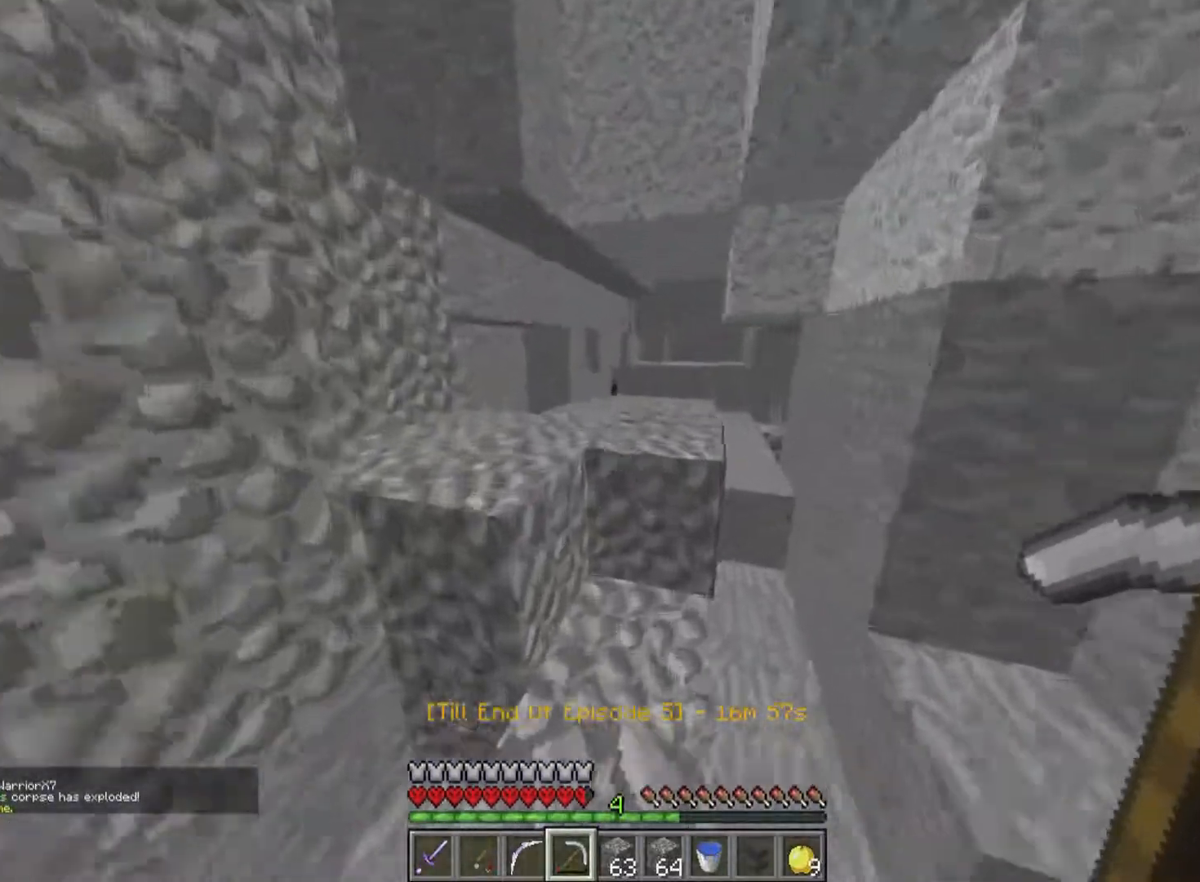
{"keys": ["w"], "mouse": [], "events": []}
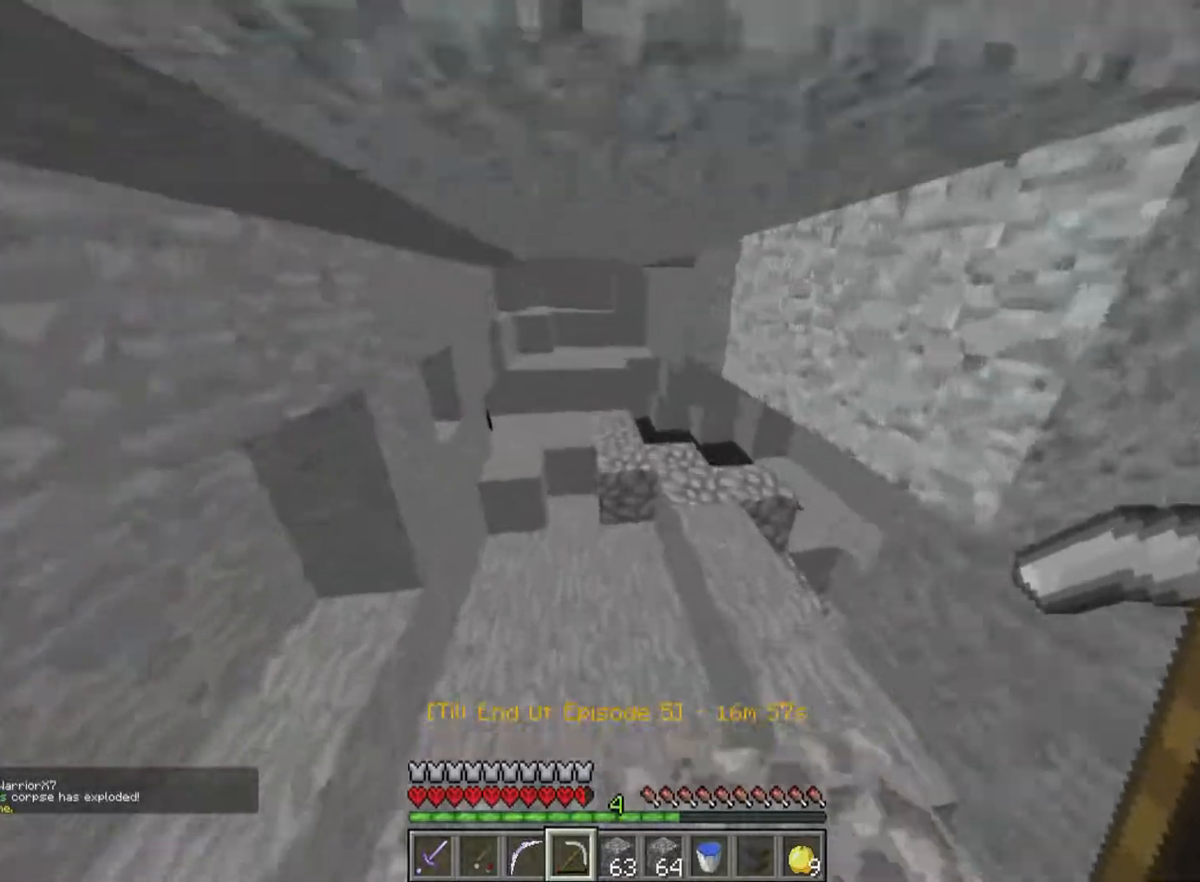
{"keys": ["w"], "mouse": [], "events": []}
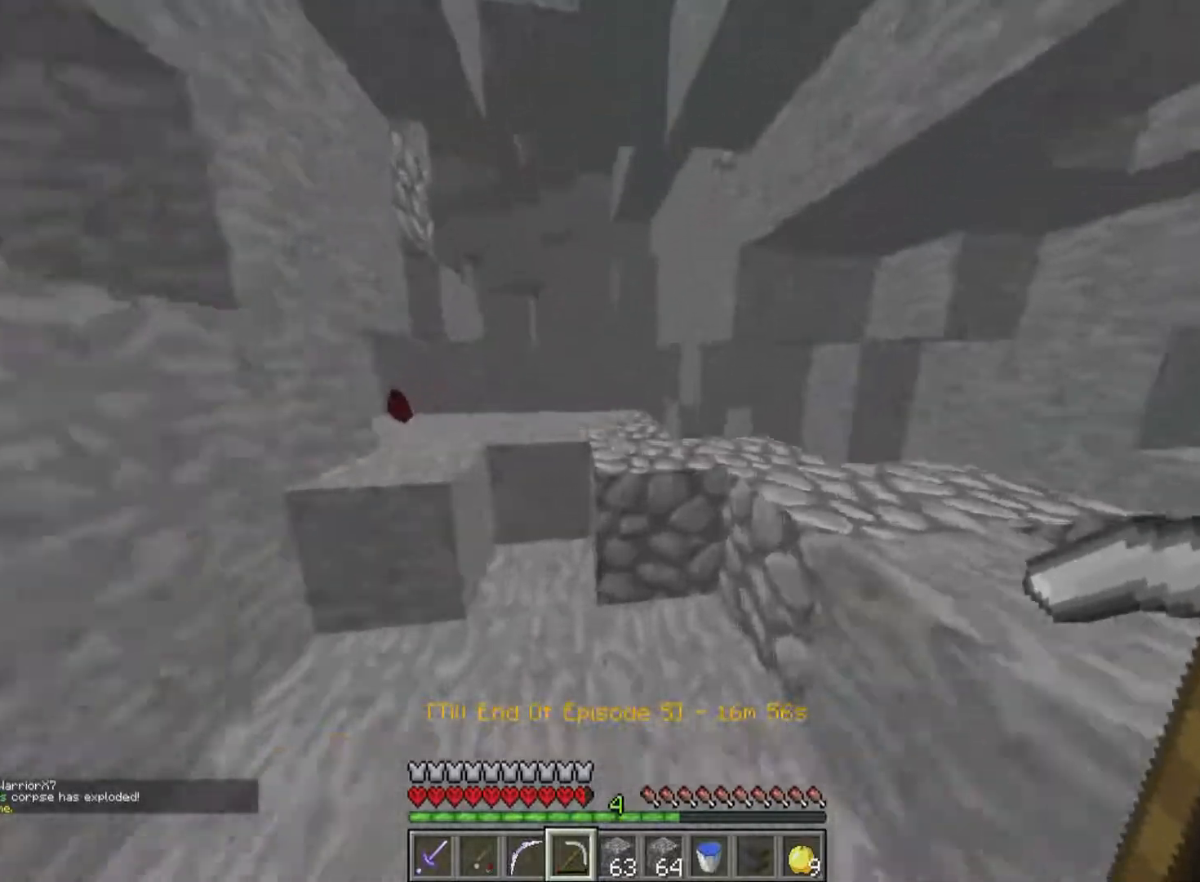
{"keys": ["w"], "mouse": [], "events": []}
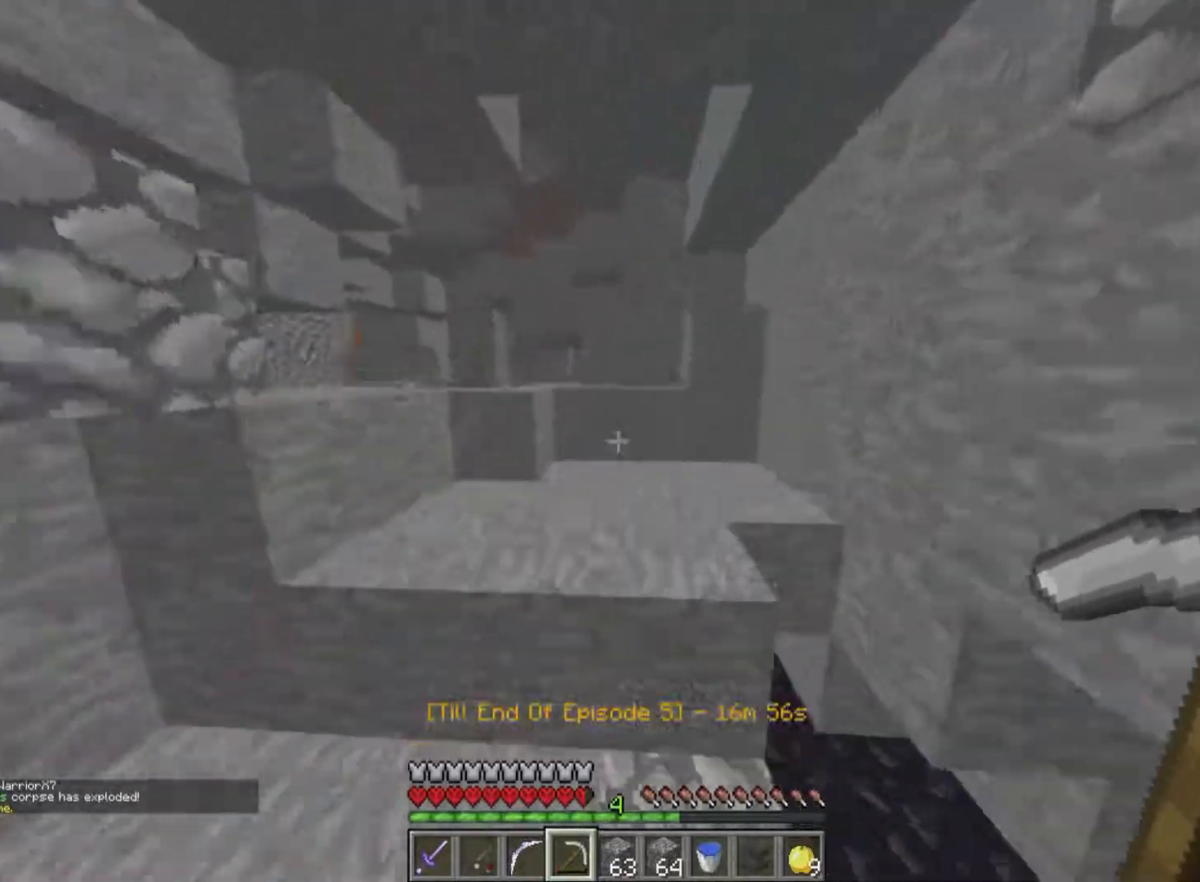
{"keys": ["w"], "mouse": [], "events": []}
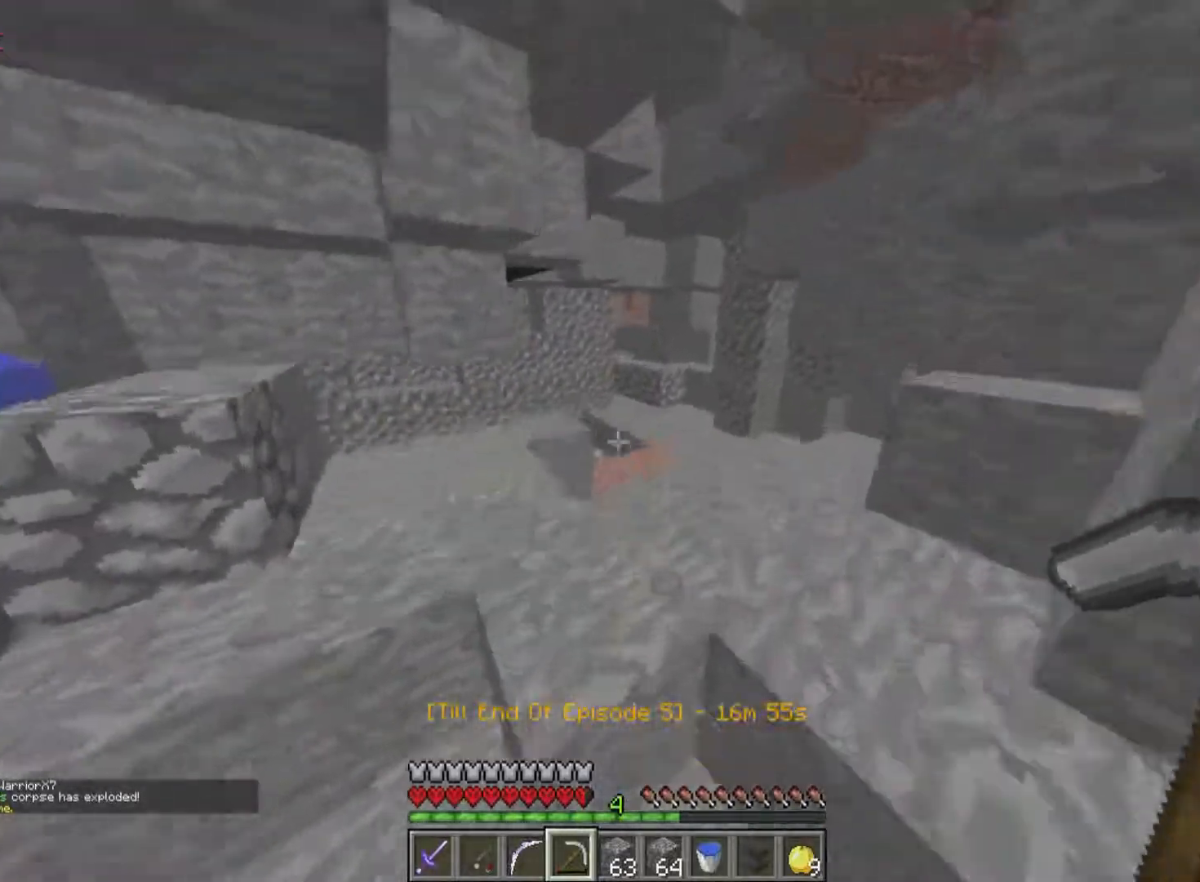
{"keys": ["w"], "mouse": [], "events": []}
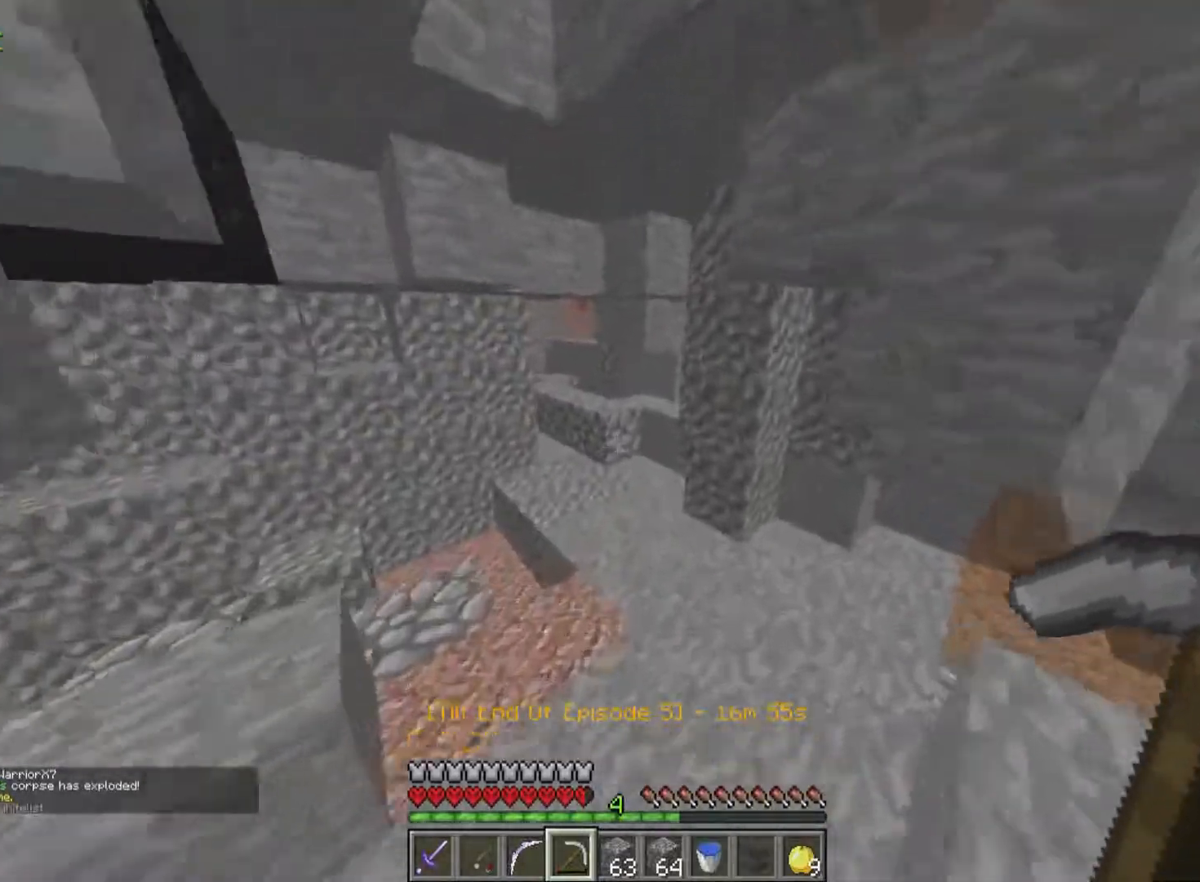
{"keys": ["a", "w"], "mouse": [], "events": [[150, "a", "down"]]}
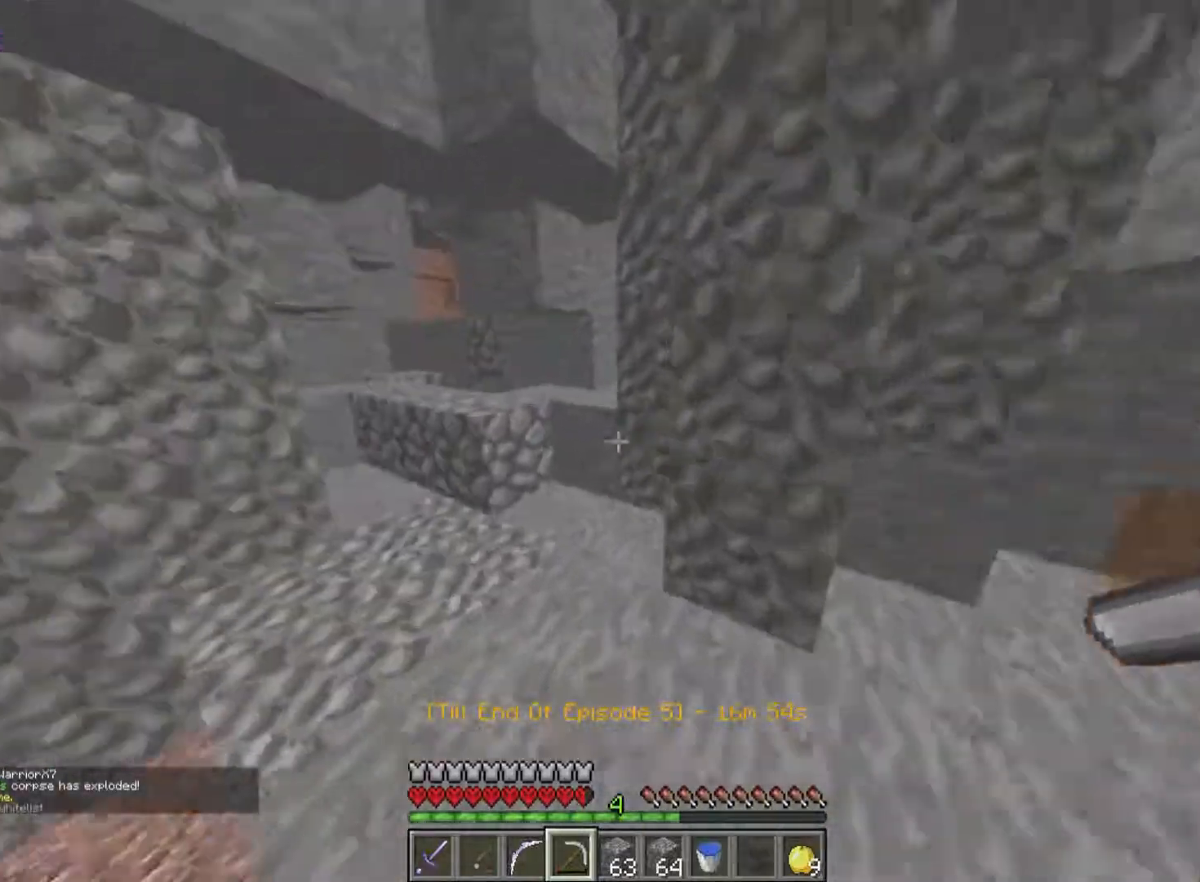
{"keys": ["w"], "mouse": [], "events": [[200, "a", "up"]]}
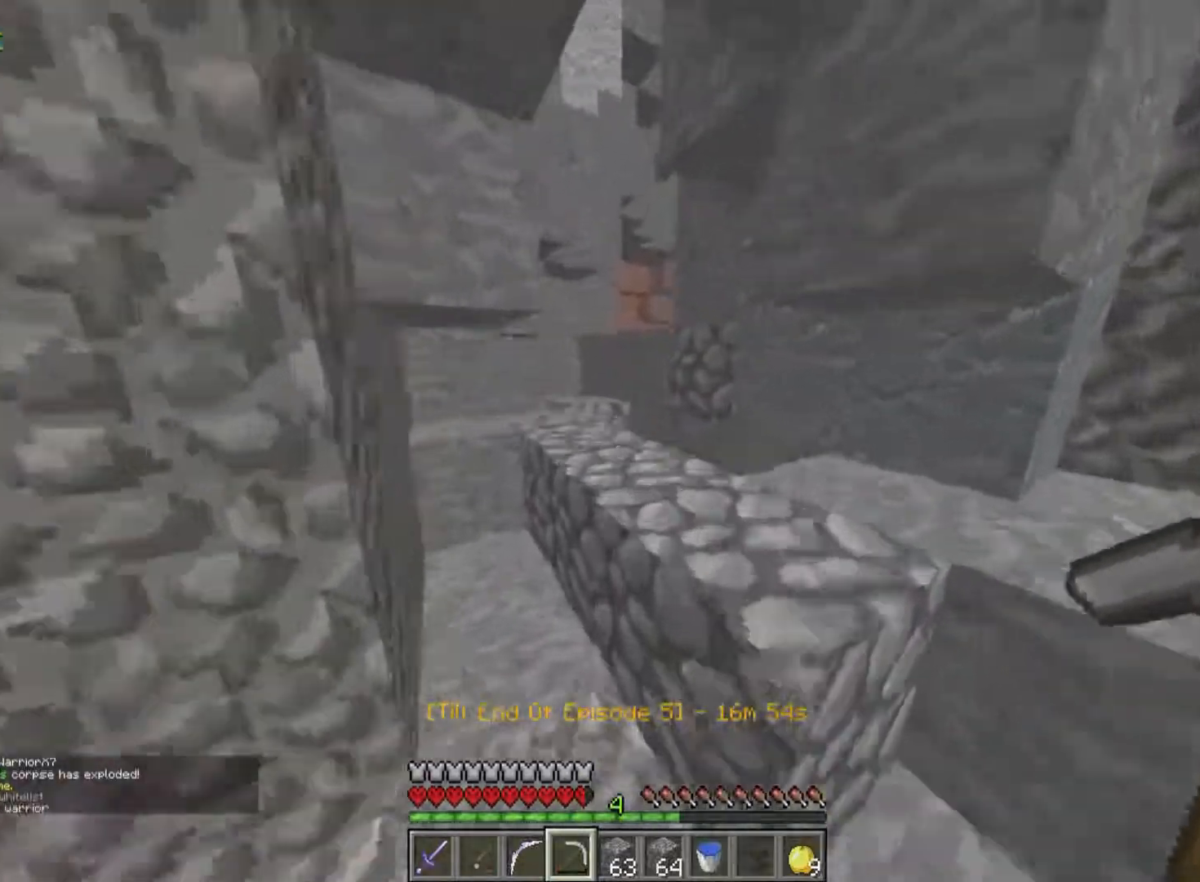
{"keys": ["w"], "mouse": [], "events": [[150, "a", "down"], [250, "a", "up"]]}
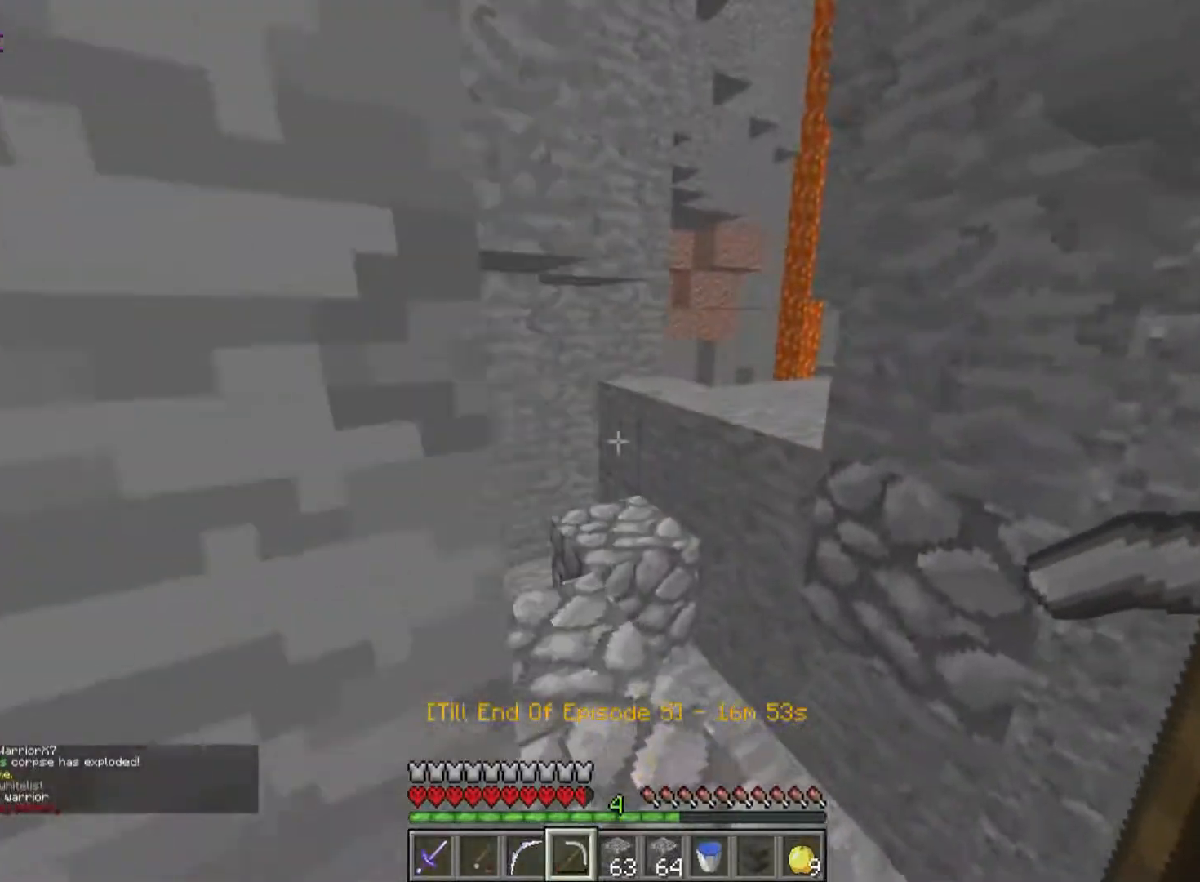
{"keys": ["w"], "mouse": [], "events": []}
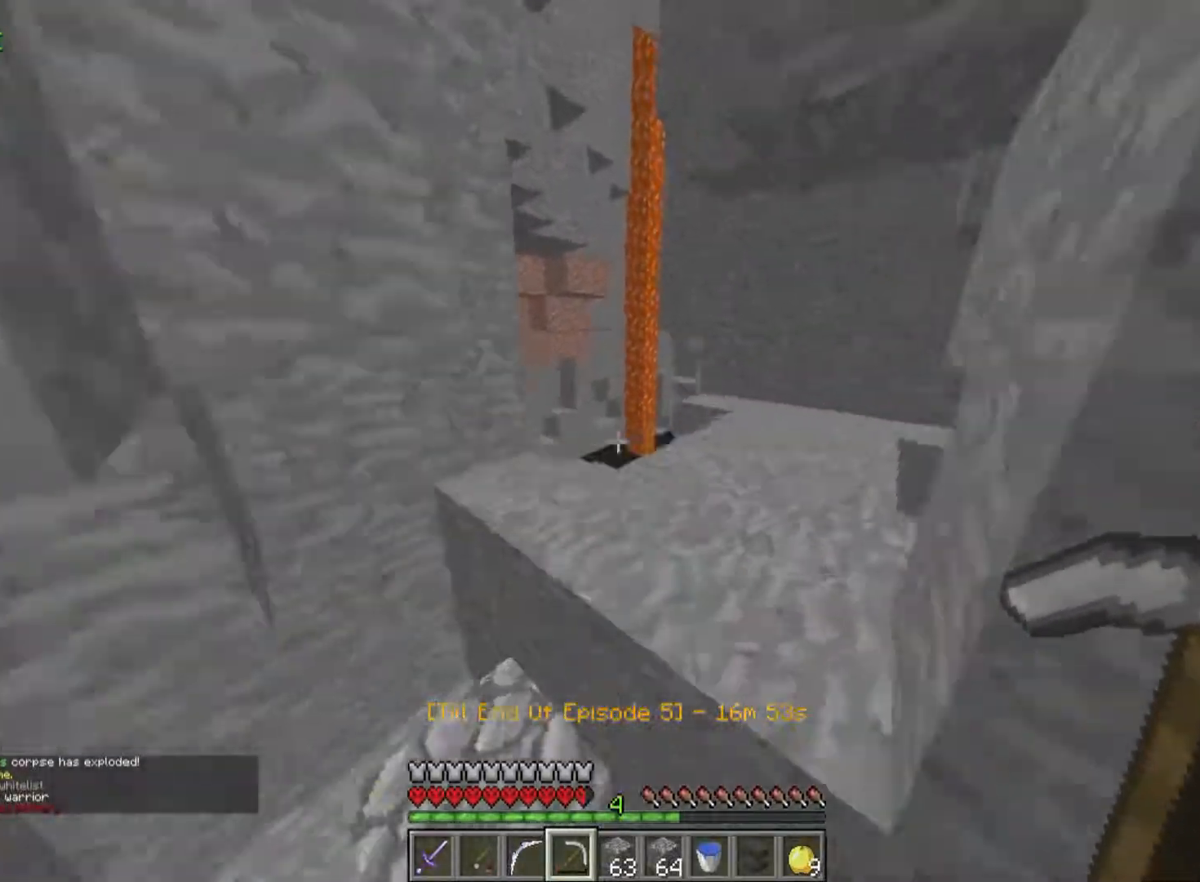
{"keys": ["w"], "mouse": [], "events": []}
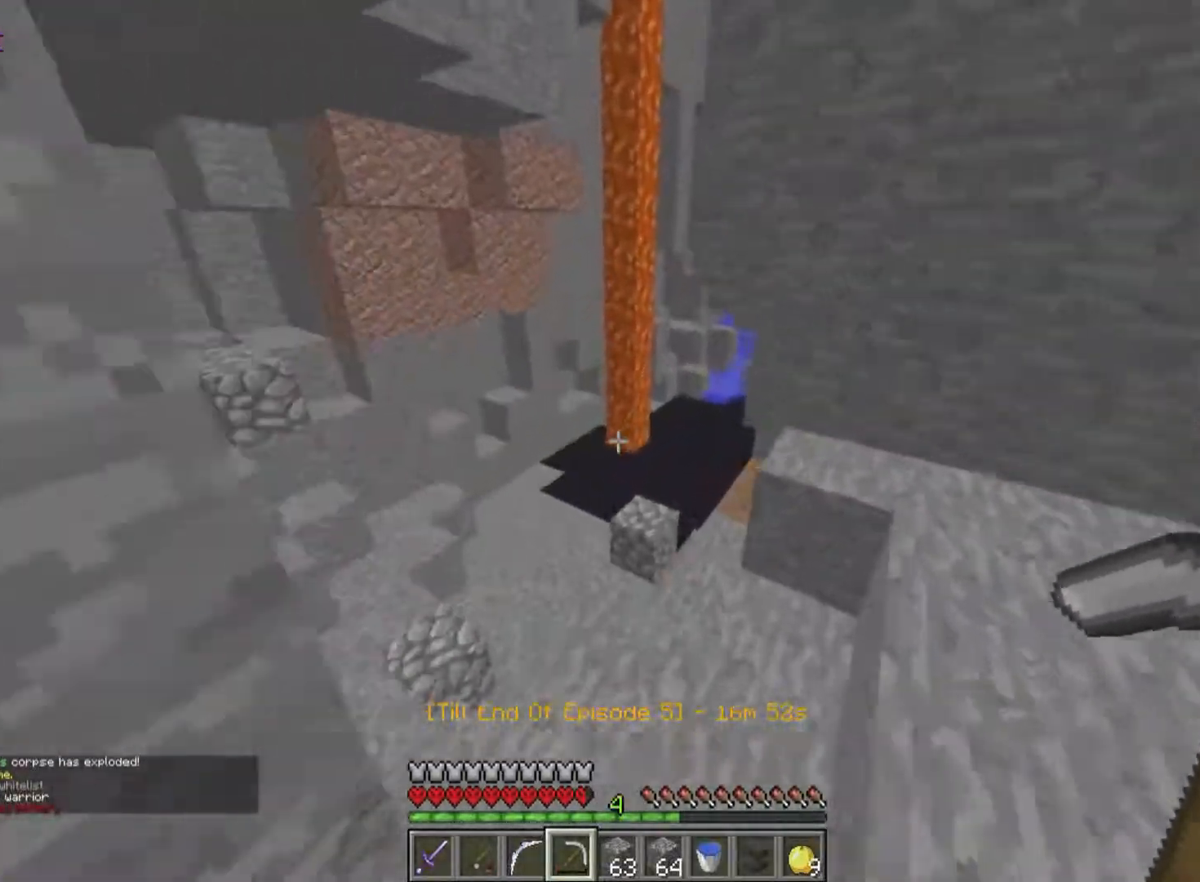
{"keys": ["w"], "mouse": [], "events": []}
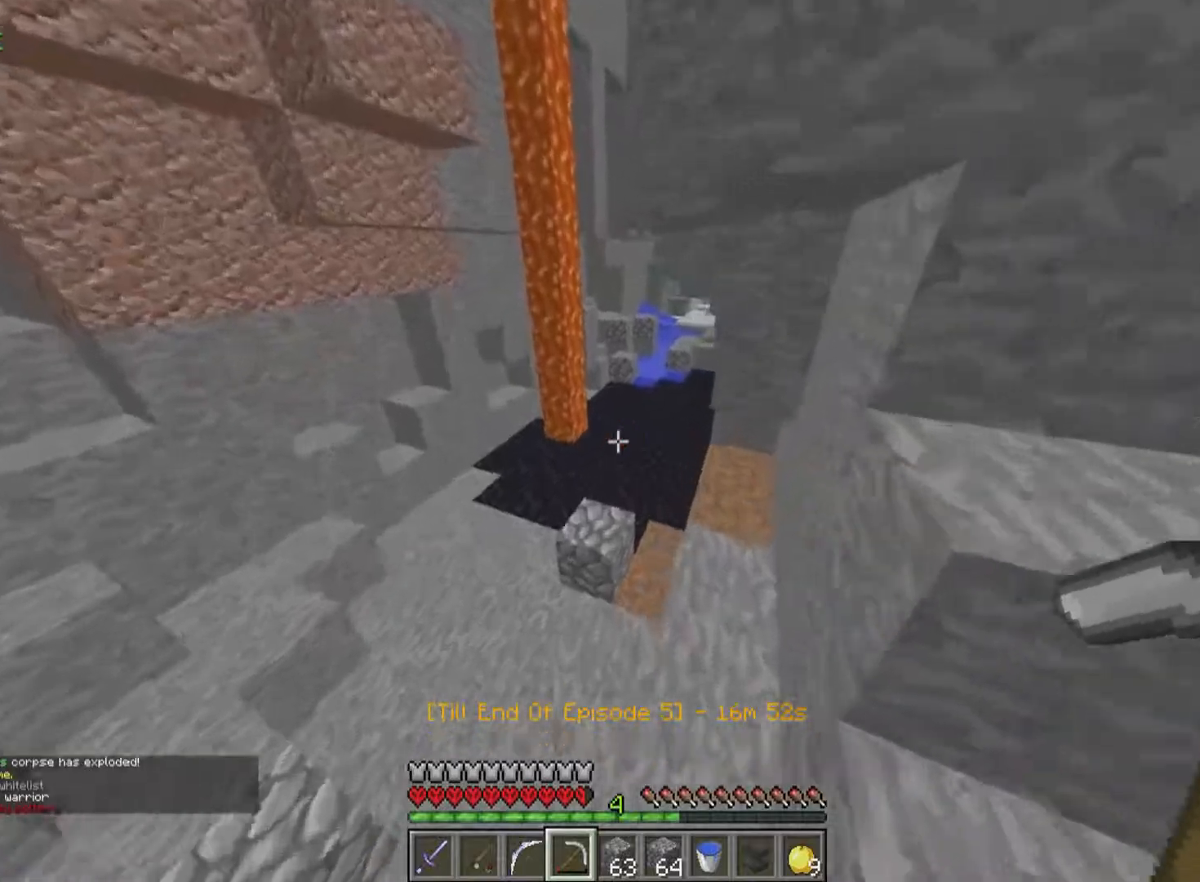
{"keys": ["w"], "mouse": [], "events": []}
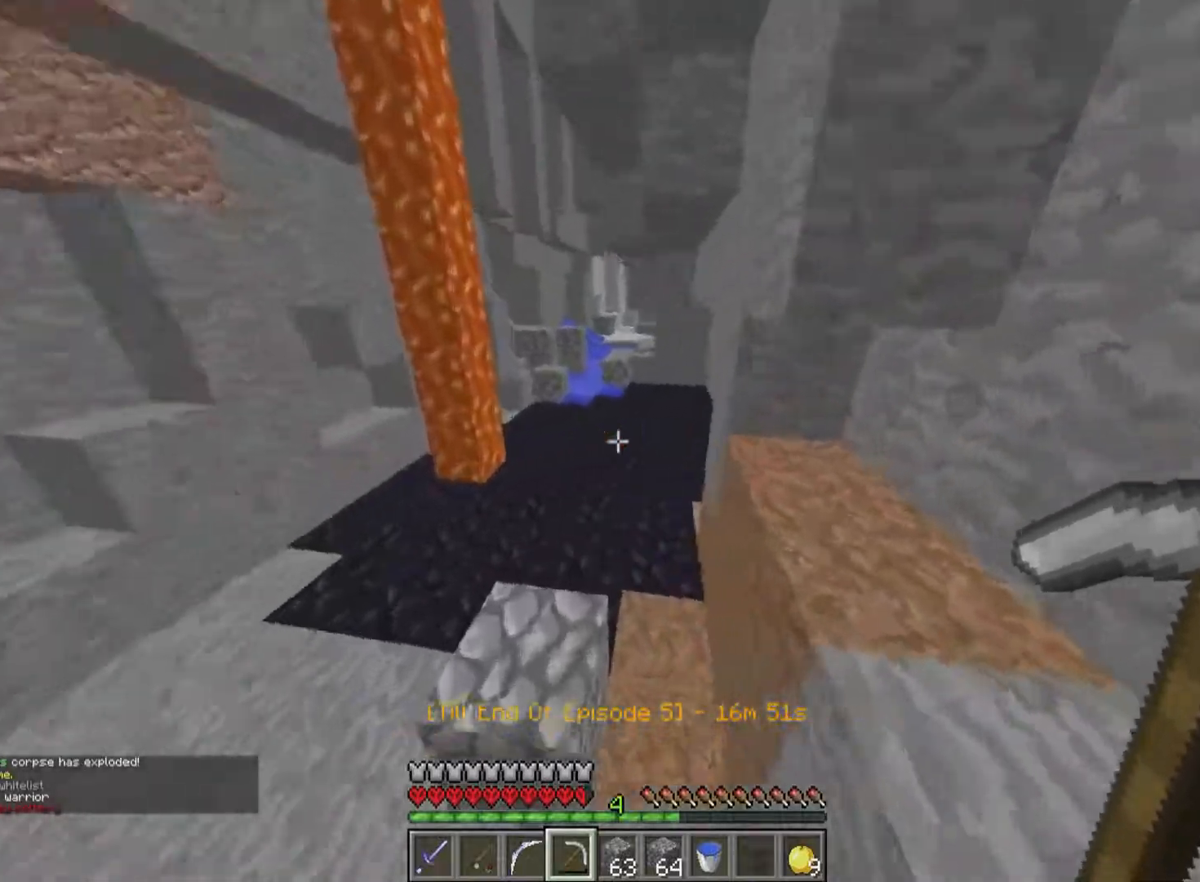
{"keys": ["w"], "mouse": [], "events": []}